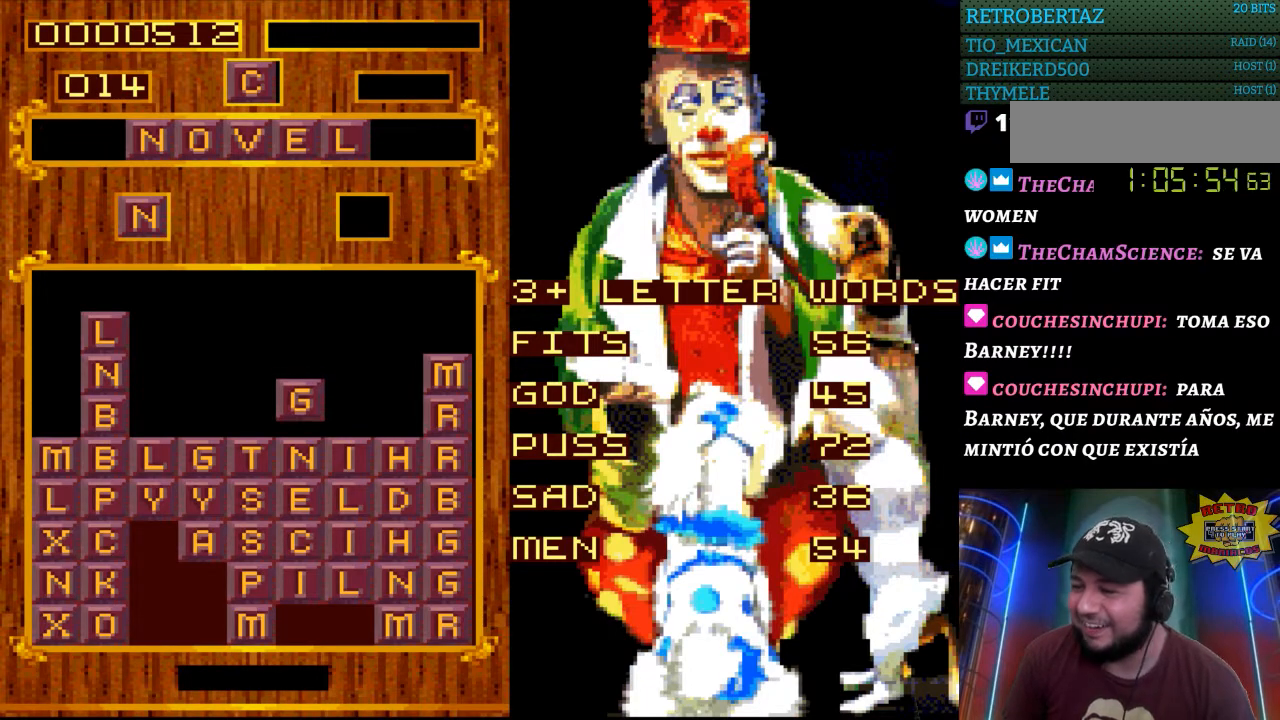
Gameplay with a controller (Nintendo layout); each line is a JSON object with the inputs held at the frame after it. "events" lists button and stick changes between this image and that frame as [ms after this image, input, new state], when the widget could be followed in between. Not read: L3 R3.
{"buttons": [], "events": [[167, "DPAD_DOWN", "down"], [250, "DPAD_DOWN", "up"]]}
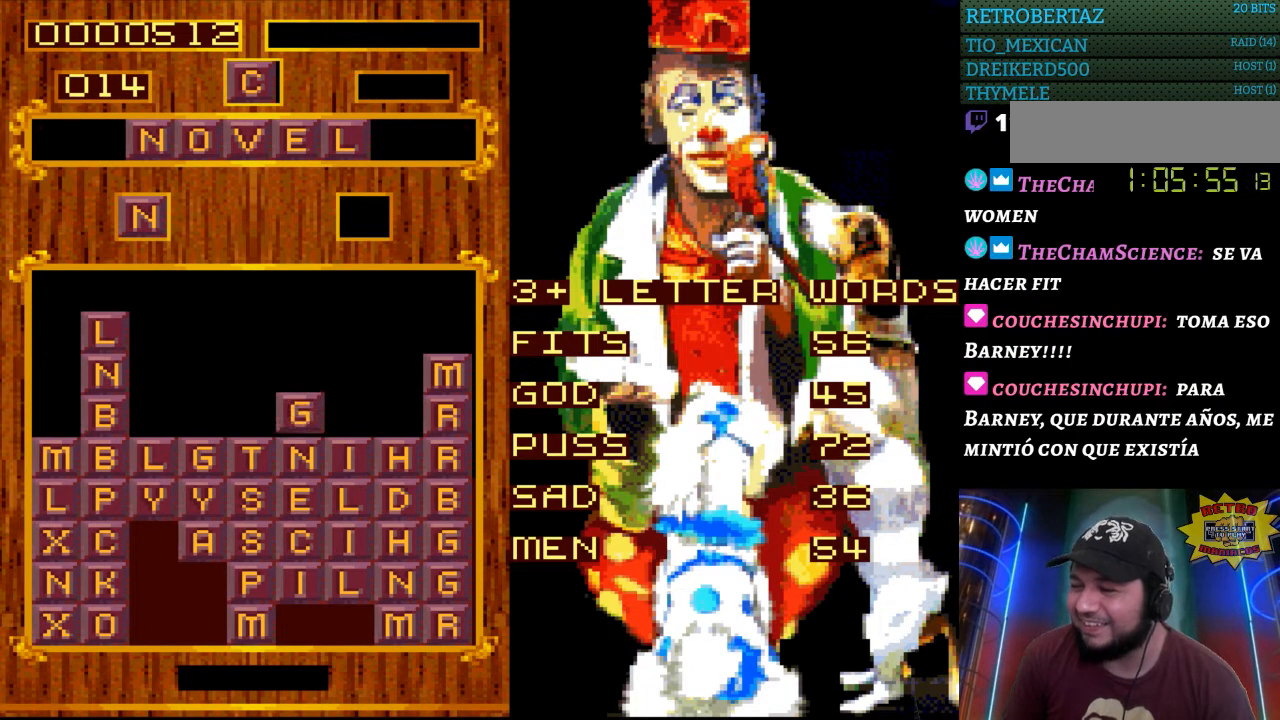
{"buttons": [], "events": []}
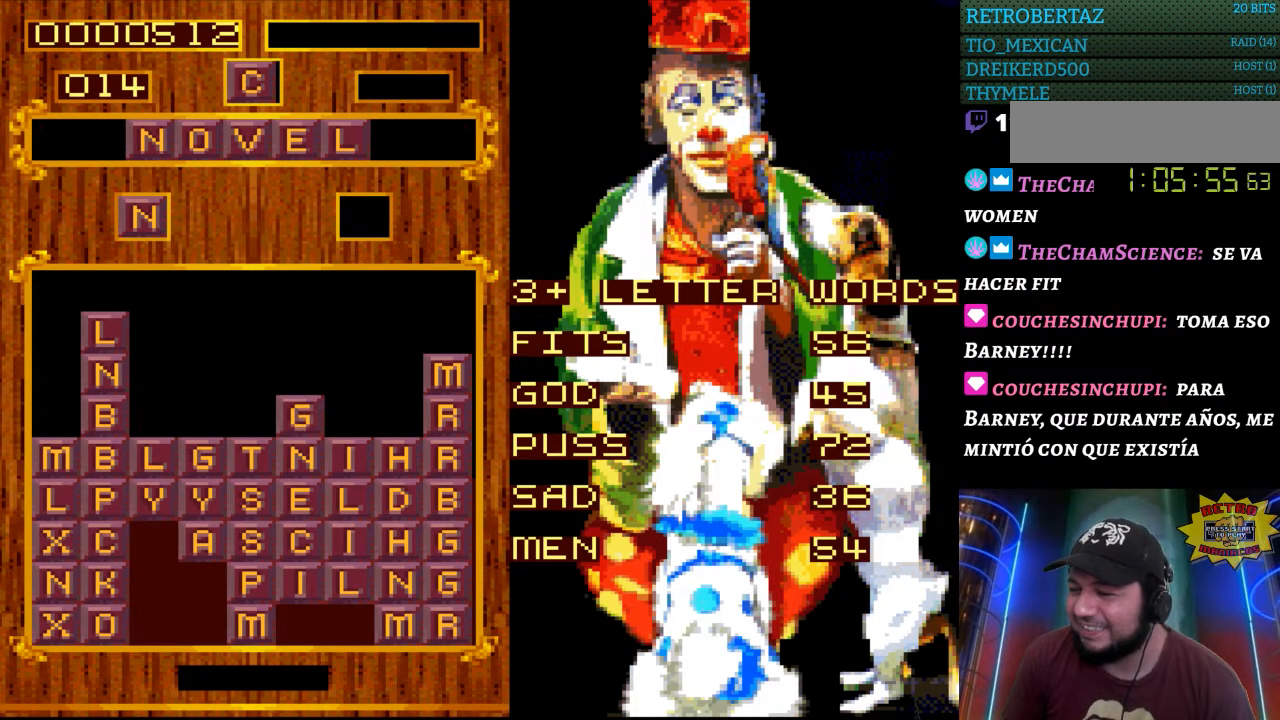
{"buttons": [], "events": []}
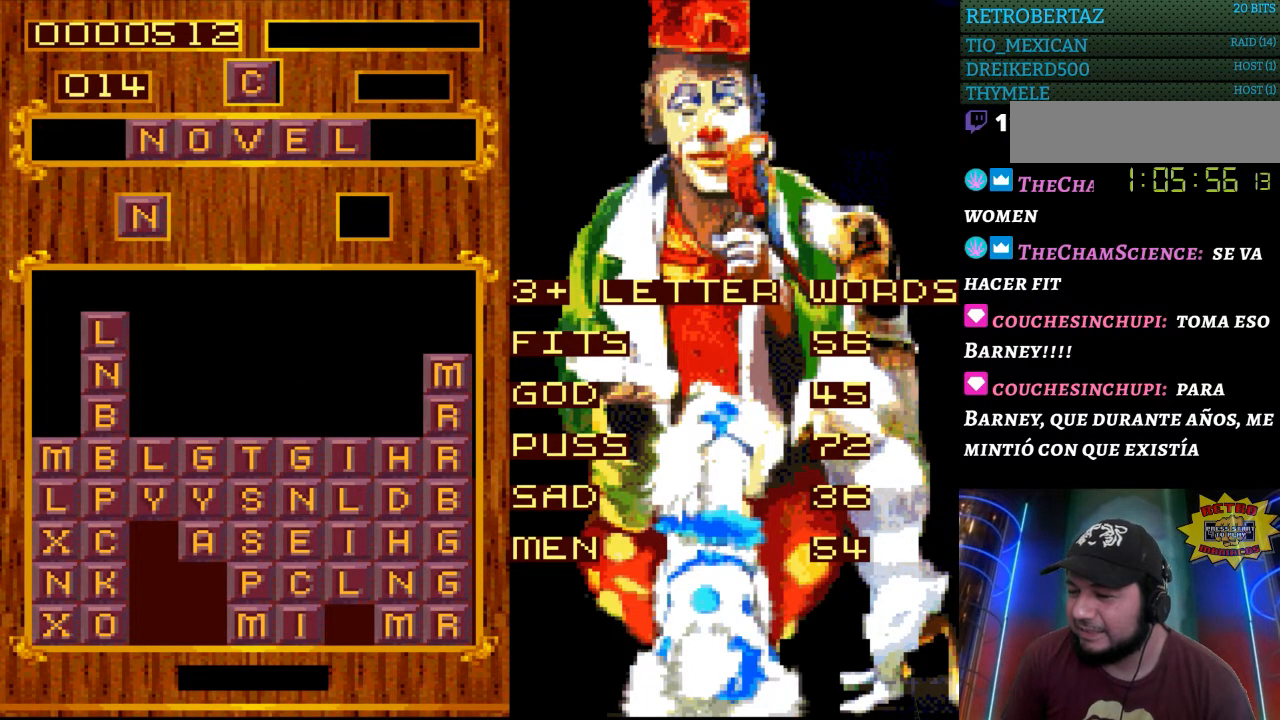
{"buttons": ["DPAD_RIGHT"], "events": [[17, "DPAD_RIGHT", "down"], [133, "DPAD_RIGHT", "up"], [417, "DPAD_RIGHT", "down"]]}
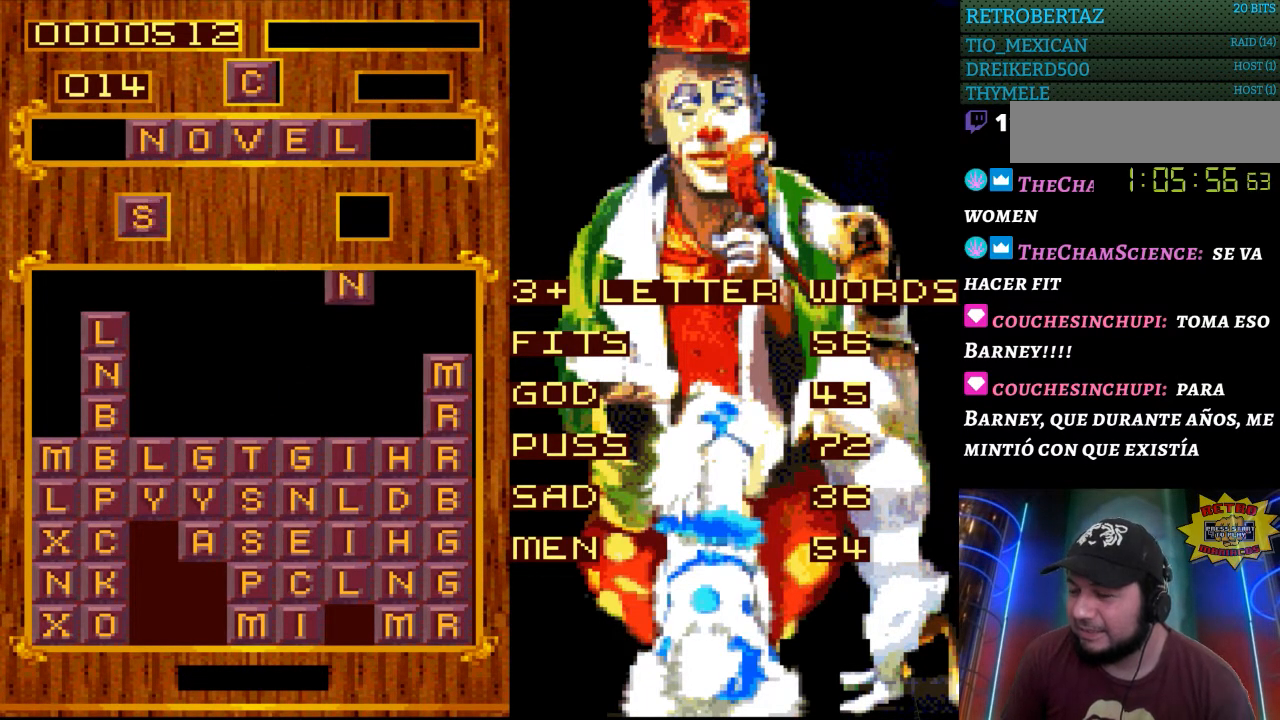
{"buttons": ["DPAD_DOWN"], "events": [[50, "DPAD_RIGHT", "up"], [200, "DPAD_DOWN", "down"]]}
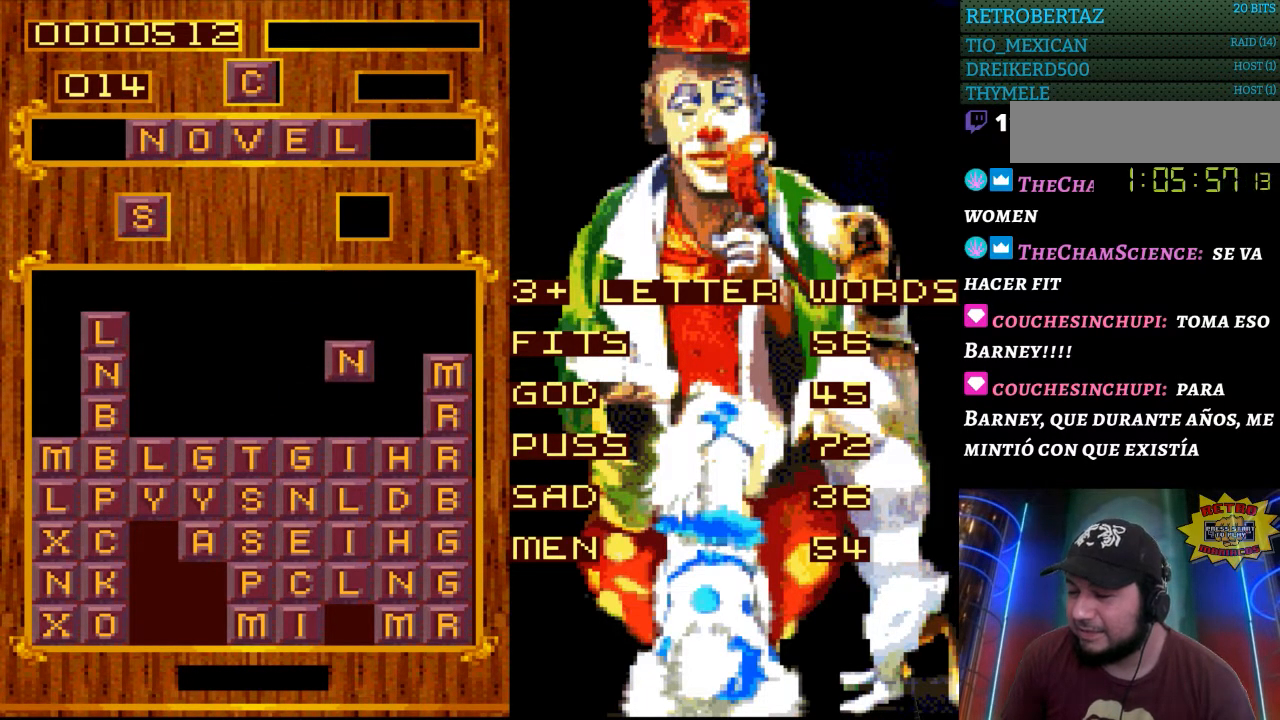
{"buttons": [], "events": [[183, "DPAD_DOWN", "up"]]}
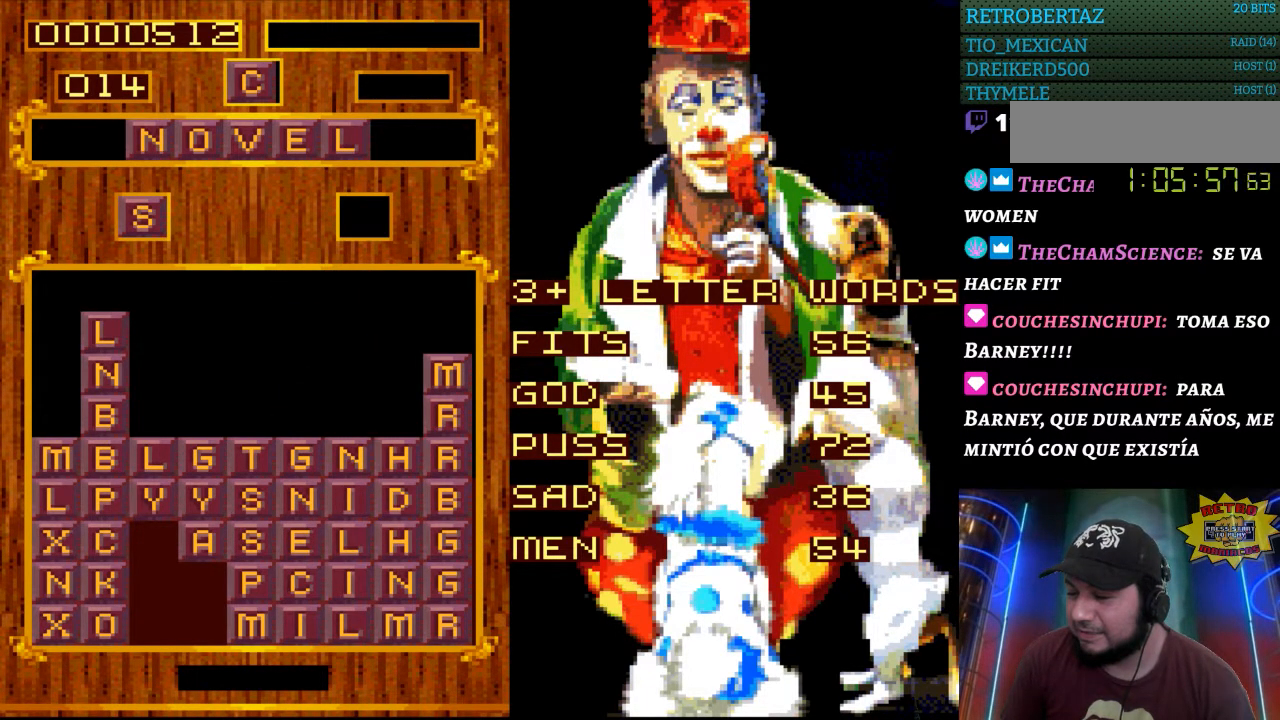
{"buttons": [], "events": []}
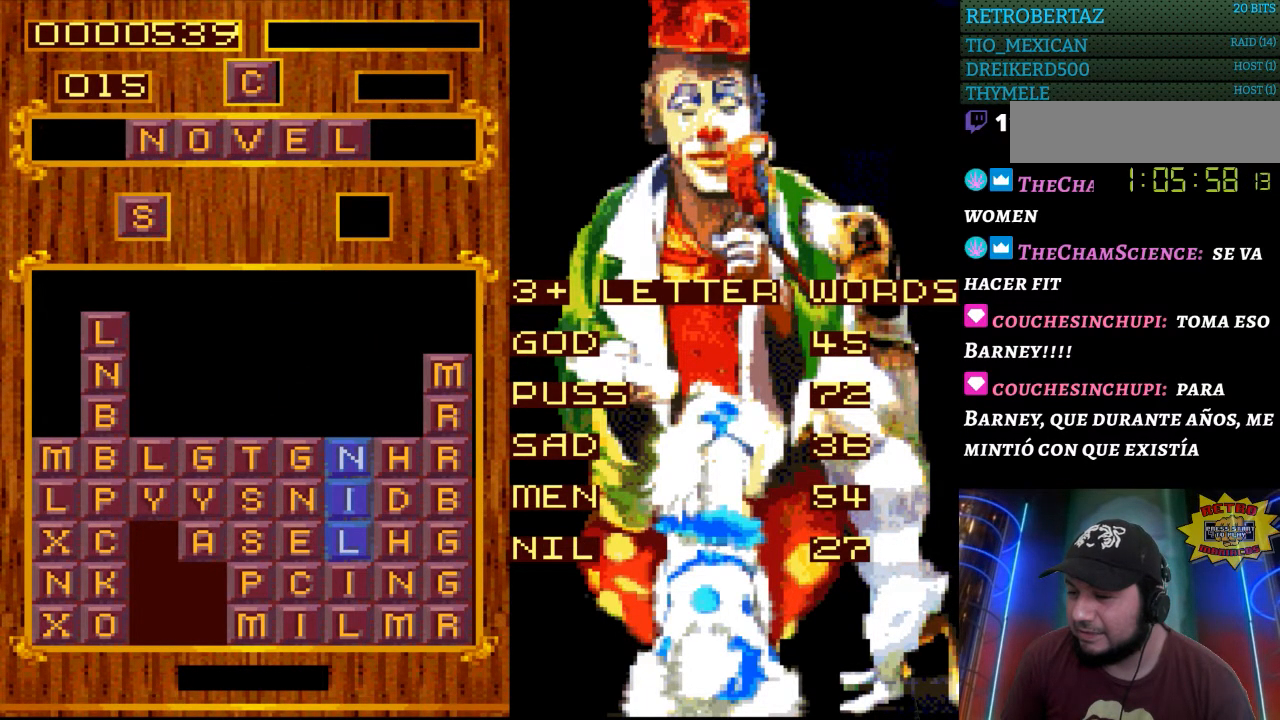
{"buttons": [], "events": []}
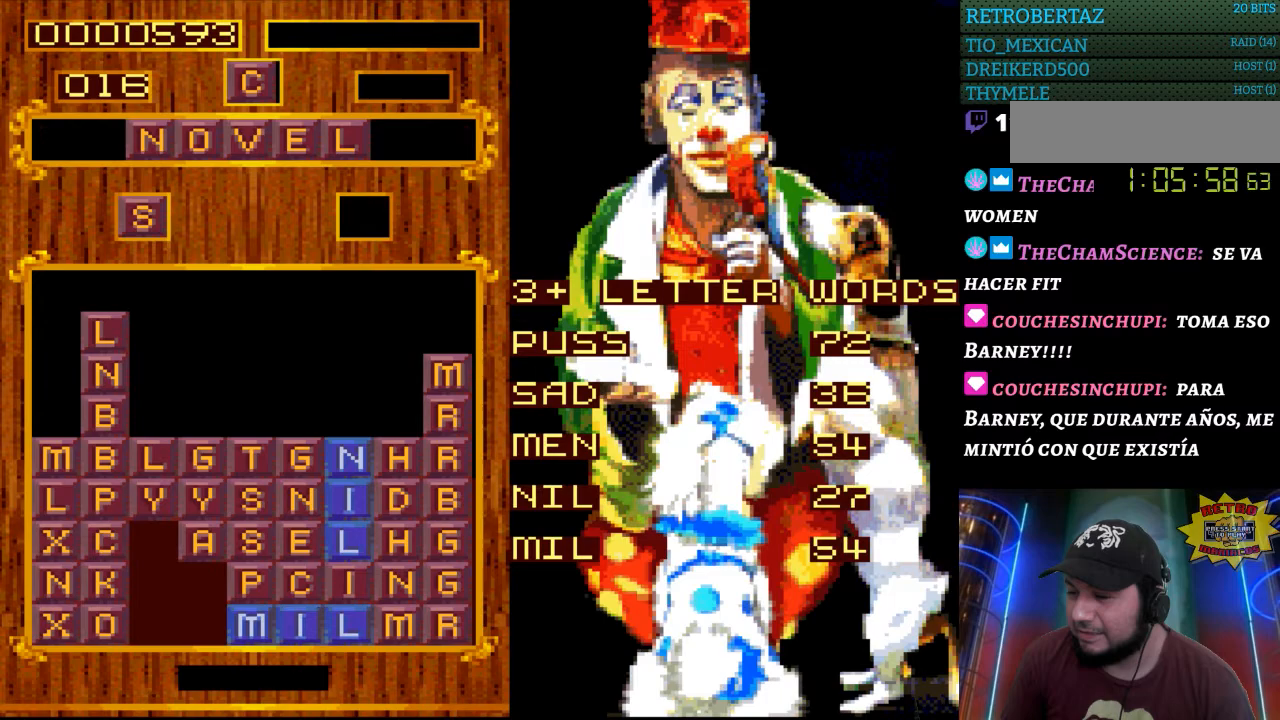
{"buttons": [], "events": []}
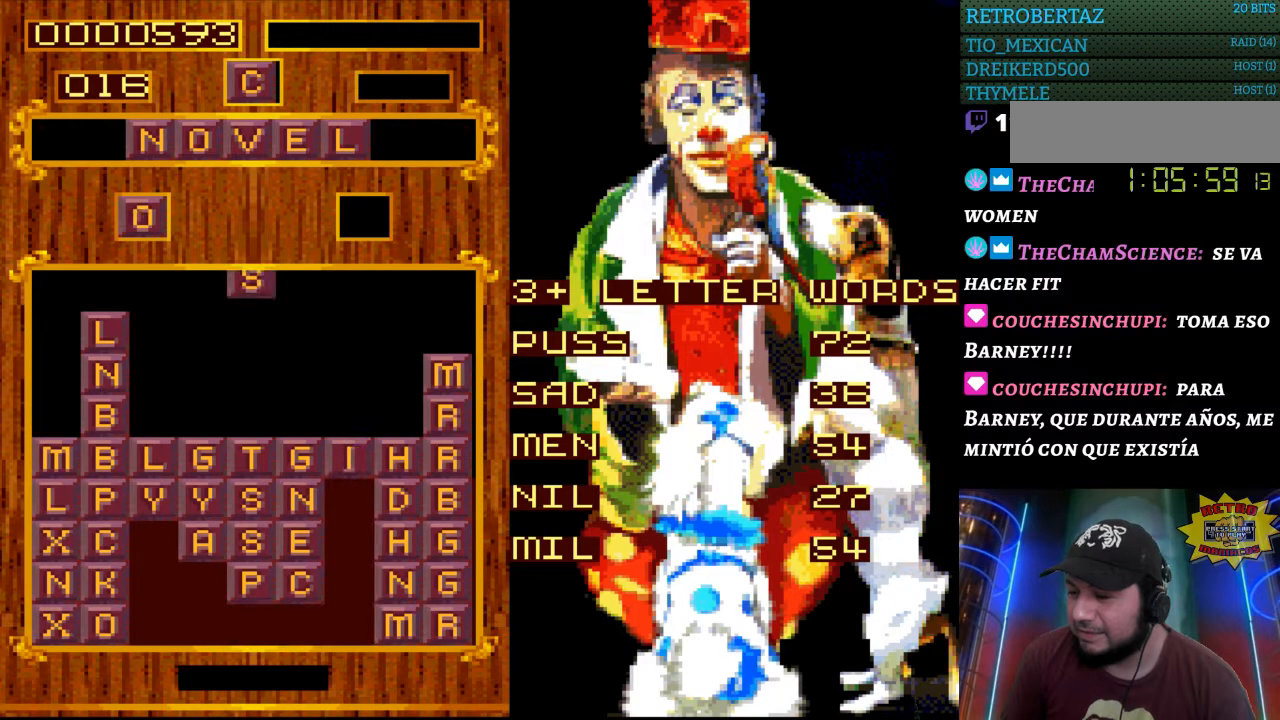
{"buttons": [], "events": []}
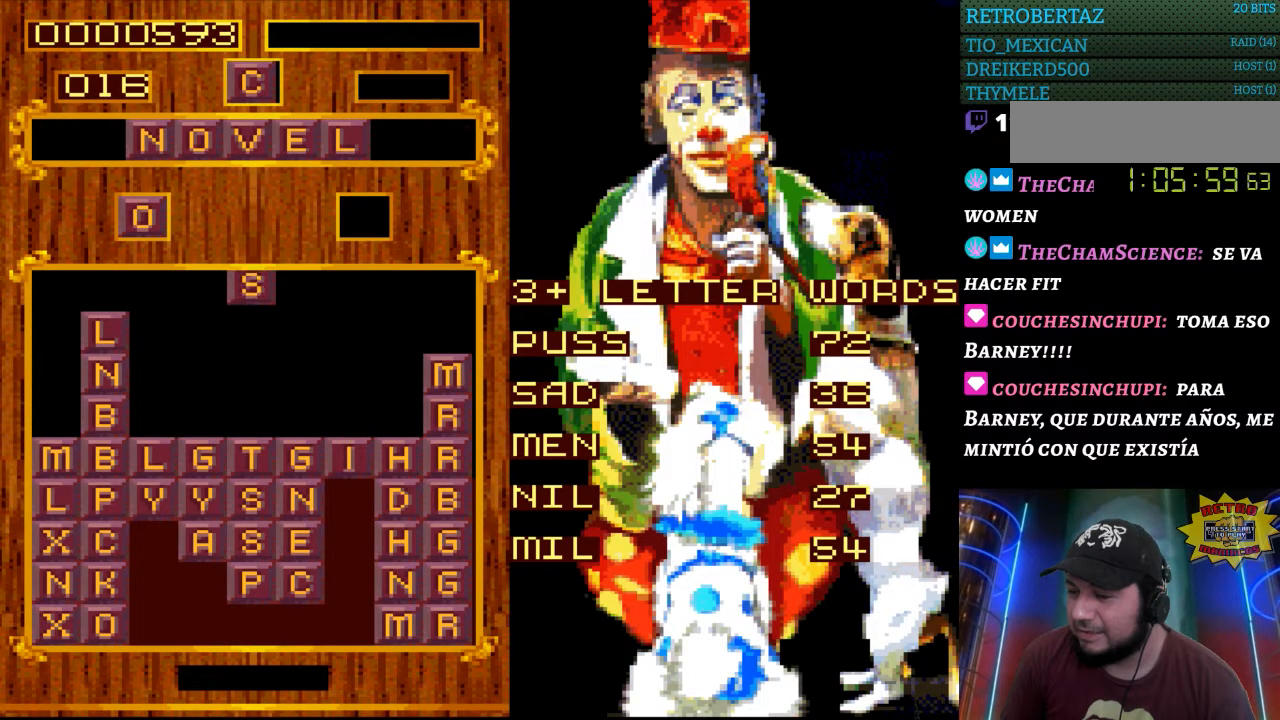
{"buttons": [], "events": [[317, "DPAD_RIGHT", "down"], [400, "DPAD_RIGHT", "up"]]}